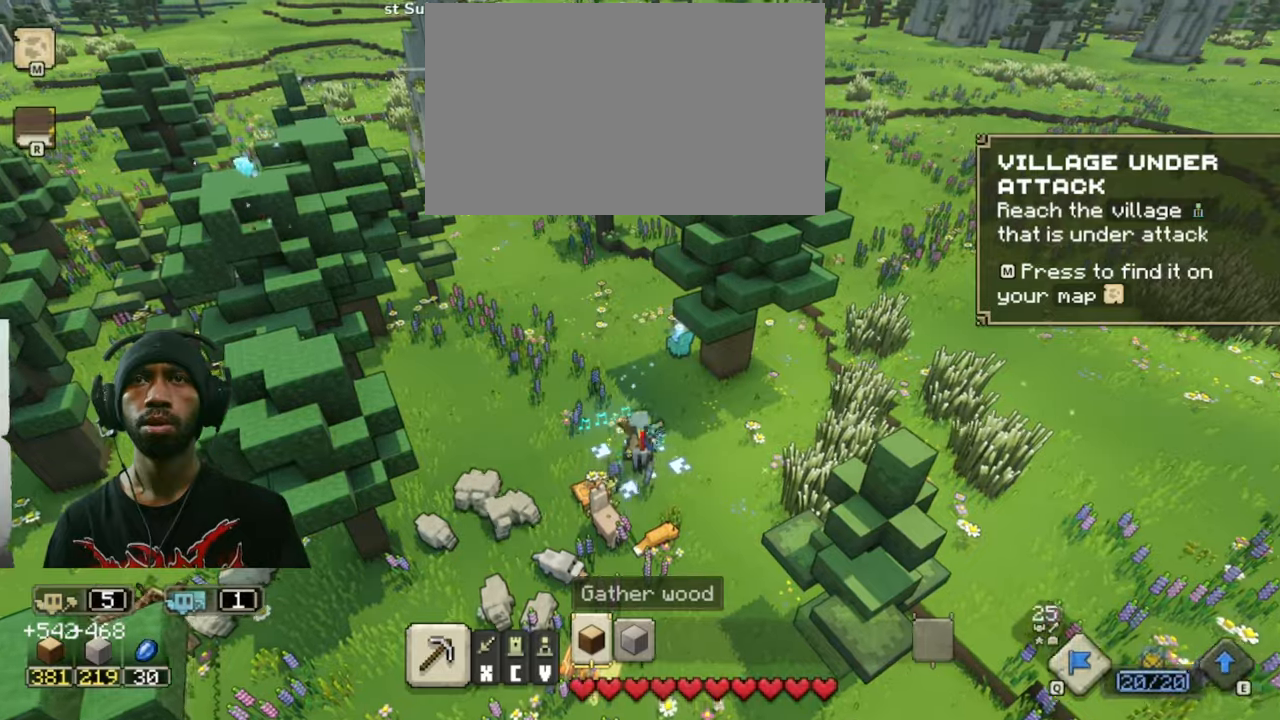
Gameplay with keyboard and mouse; each line is a JSON object with the keys and mouse buttons held at the frame after it. "events" lists presses ("down") and releases ("up") of "1", "2", "3", "4", "5", "a", "alt", "b", "c", "ctrl", "d", "e", "f", "g", "q", "r", "s", "shift", "space", "t", "tab", "v", "w", "x", "z", "mouse_left", "mouse_wheel", "mouse_right", "mouse_mb4" and "mouse_mb5" between this image and that frame as [ms after this image, input, new state], when the widget could be followed in between. "mouse_left", "mouse_wheel", "mouse_right", "mouse_mb4", "mouse_mb5" = the "left", "wheel", "right", "mb4", "mb5" buttons of the "mouse" list. No other keys are recorded. "wheel" means that the mouse wheel is clicked or scrolled. Mouse movement is not recorded.
{"keys": ["d"], "mouse": [], "events": [[233, "d", "down"], [266, "w", "up"]]}
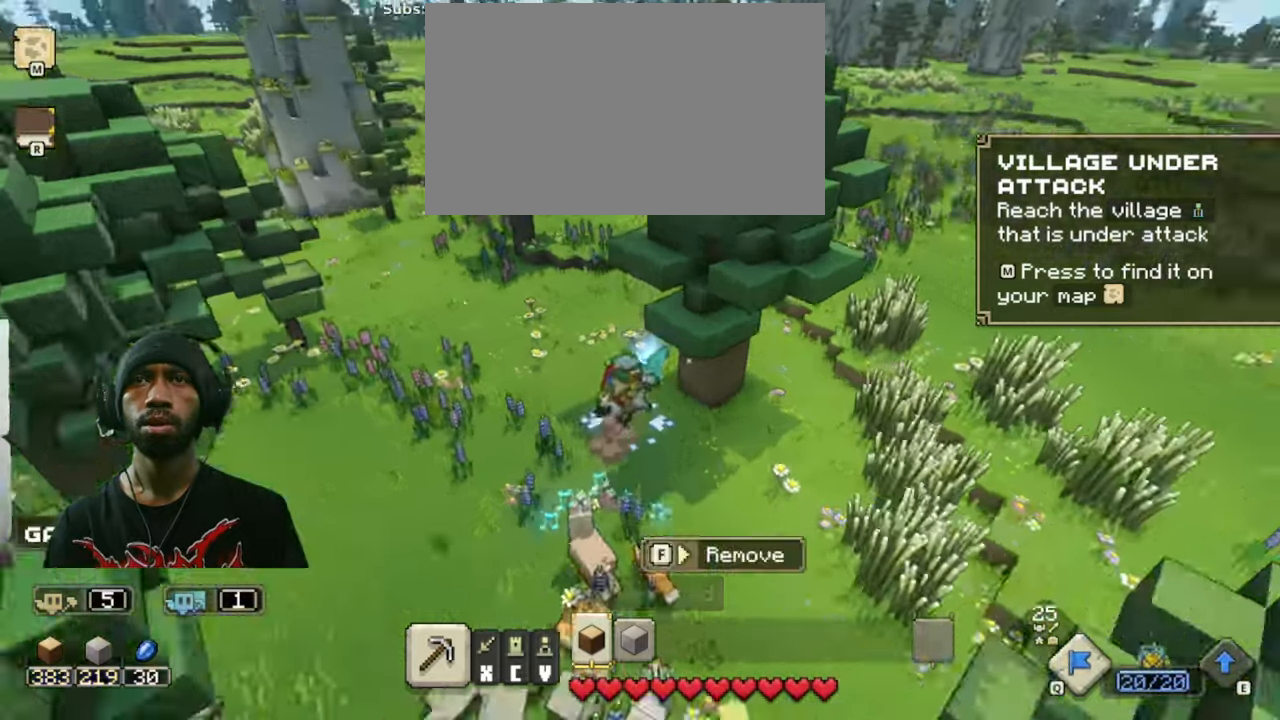
{"keys": ["d"], "mouse": [], "events": []}
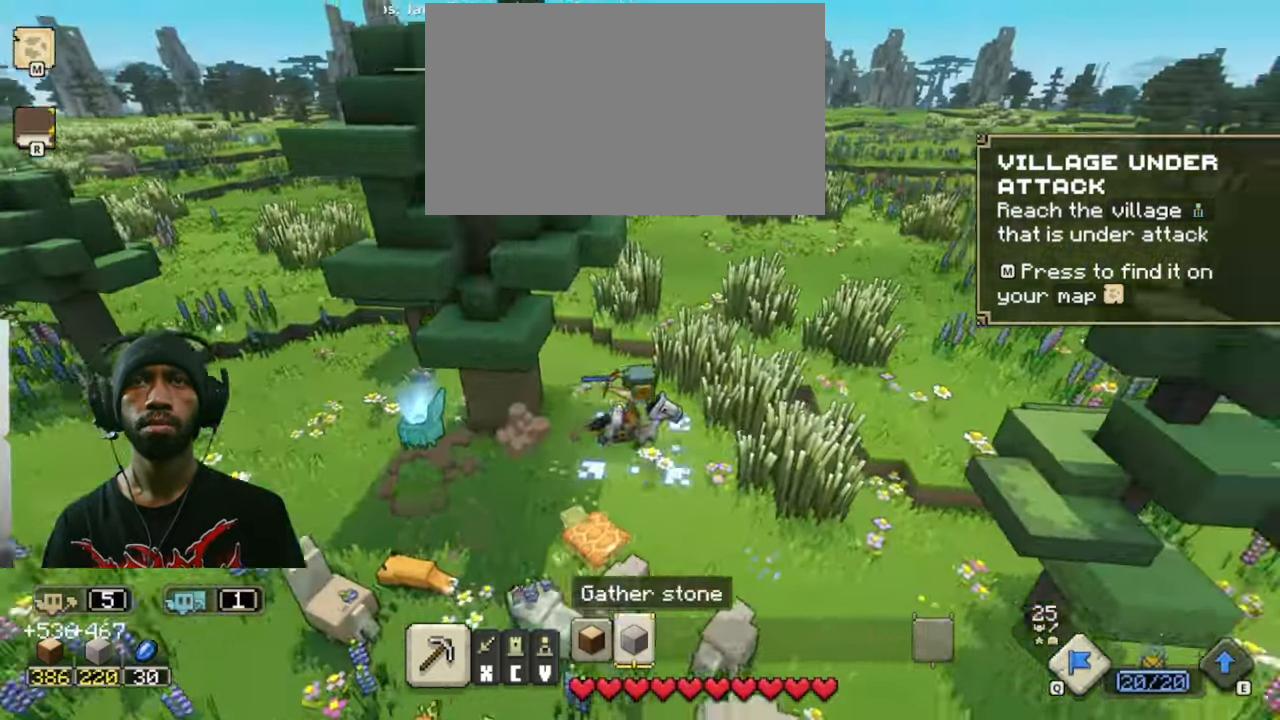
{"keys": [], "mouse": []}
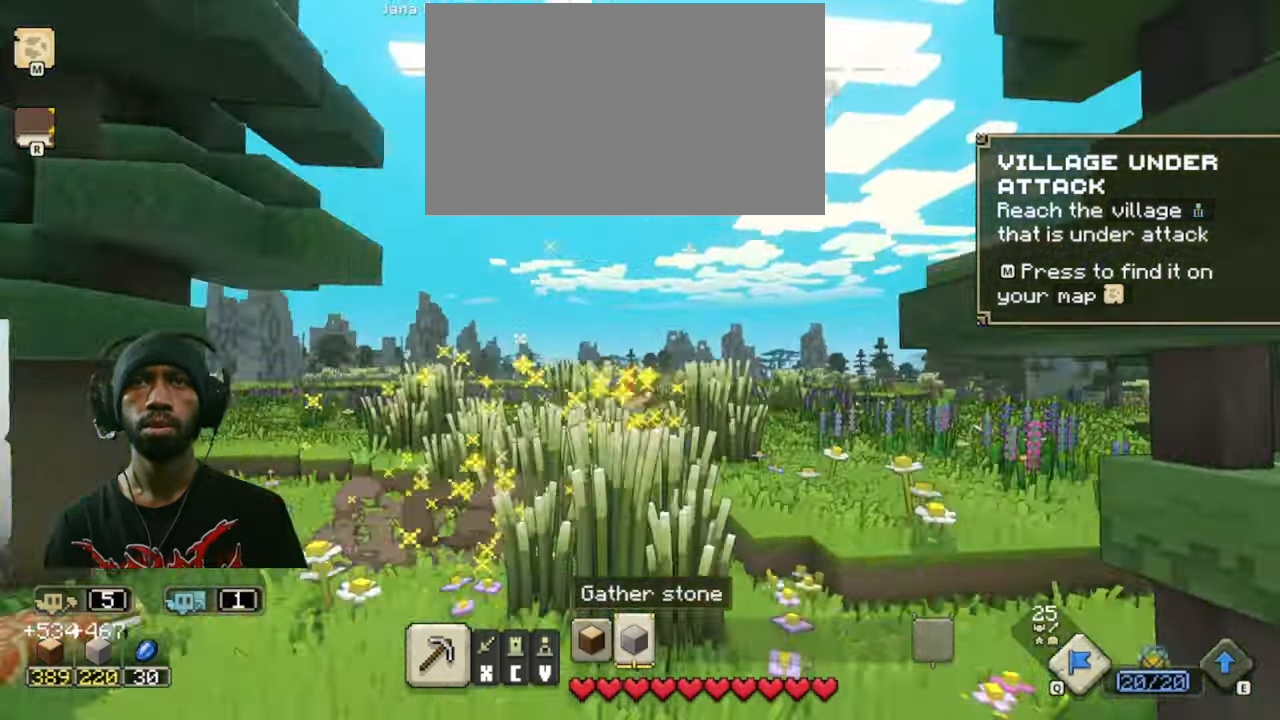
{"keys": [], "mouse": [], "events": [[116, "d", "down"], [133, "d", "up"], [150, "d", "down"], [183, "d", "up"]]}